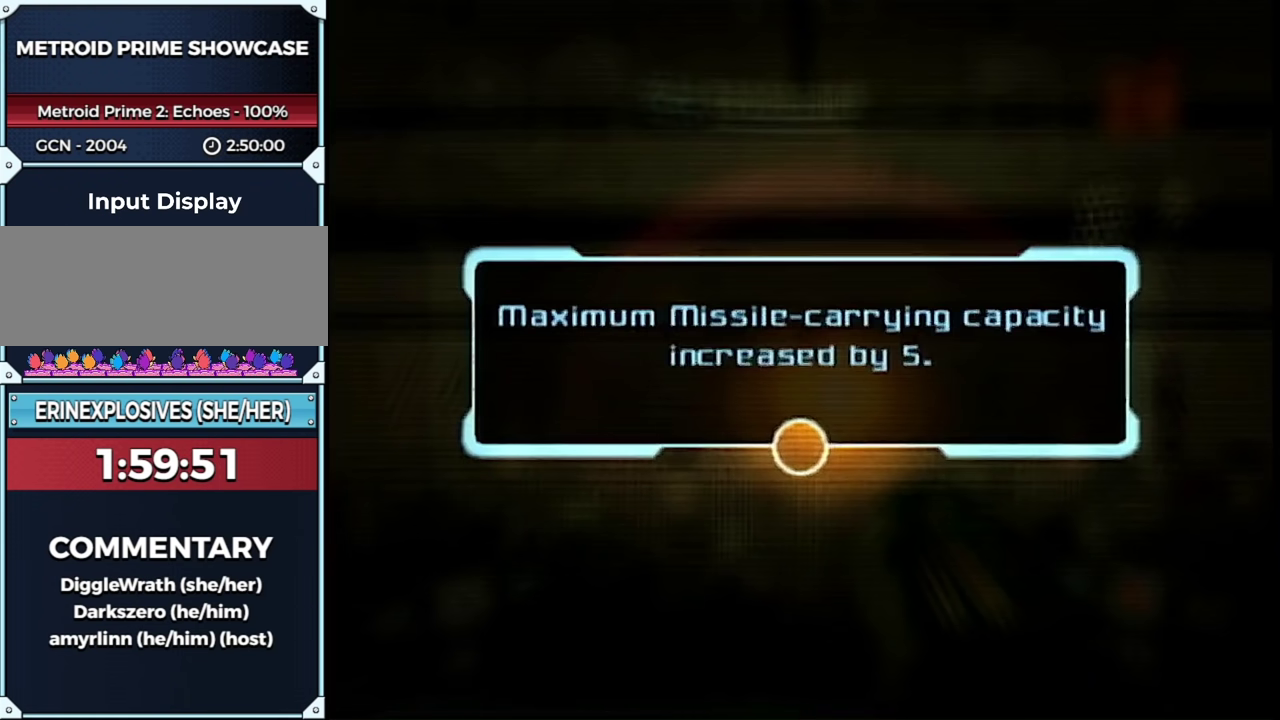
Gameplay with a controller (Nintendo layout); each line is a JSON object with the inputs held at the frame after it. "events" lists button and stick changes between this image and that frame as [ms after this image, input, new state], when the widget could be followed in between. This overlay highlights the sticks when they move; stick clicks (L3 R3) are not distinguishable. Not read: L3 R3 Y other_buttons.
{"buttons": [], "left_stick": "down", "right_stick": "center", "events": [[33, "A", "down"], [100, "A", "up"], [350, "A", "down"], [417, "A", "up"]]}
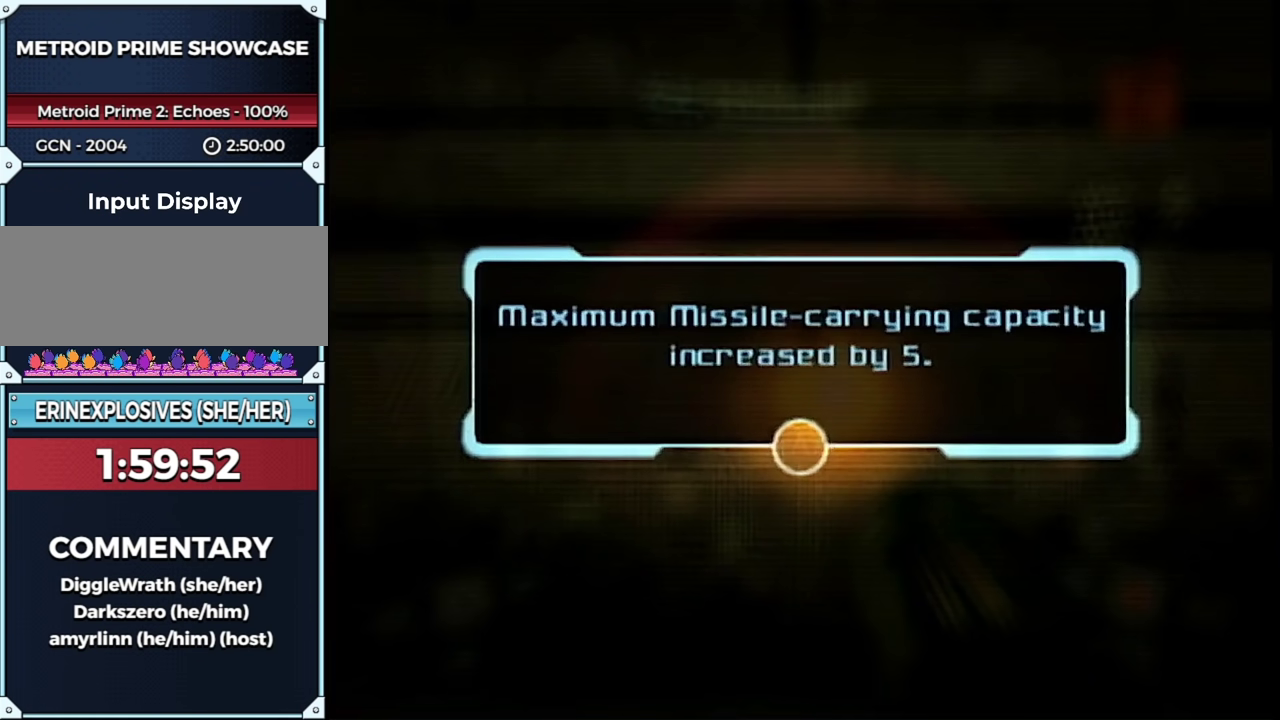
{"buttons": [], "left_stick": "down", "right_stick": "center", "events": []}
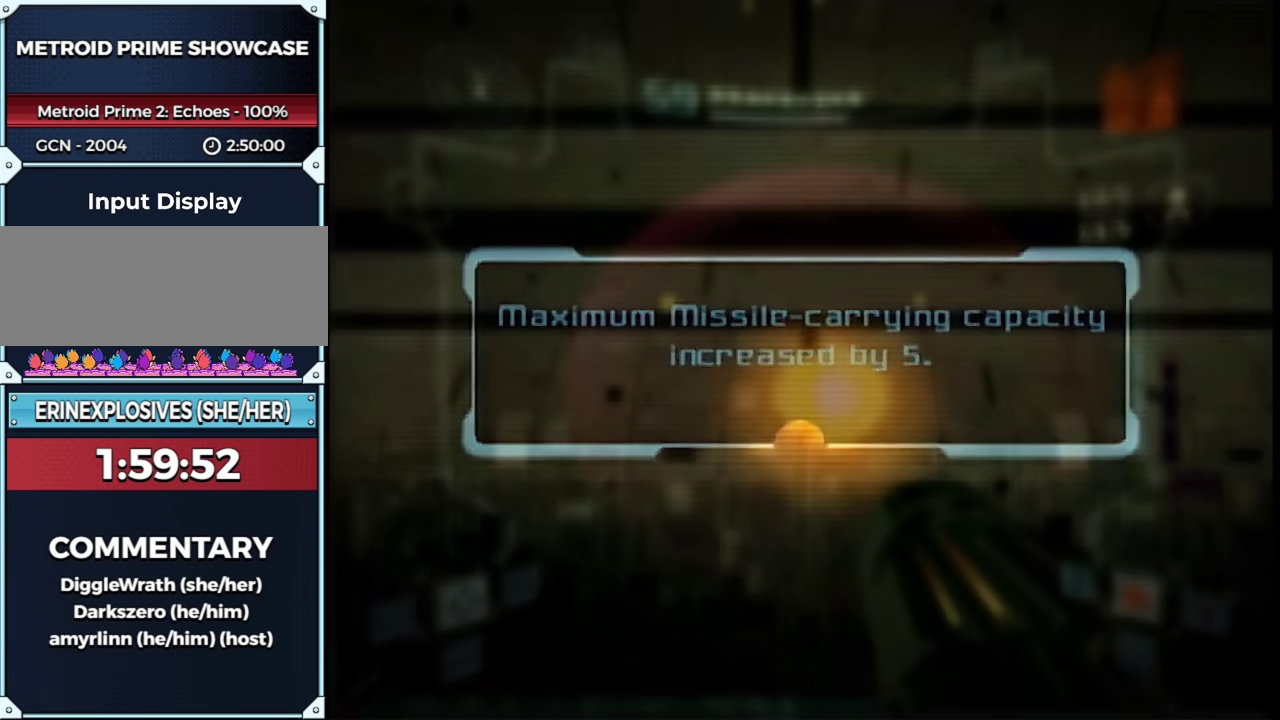
{"buttons": [], "left_stick": "down", "right_stick": "center", "events": []}
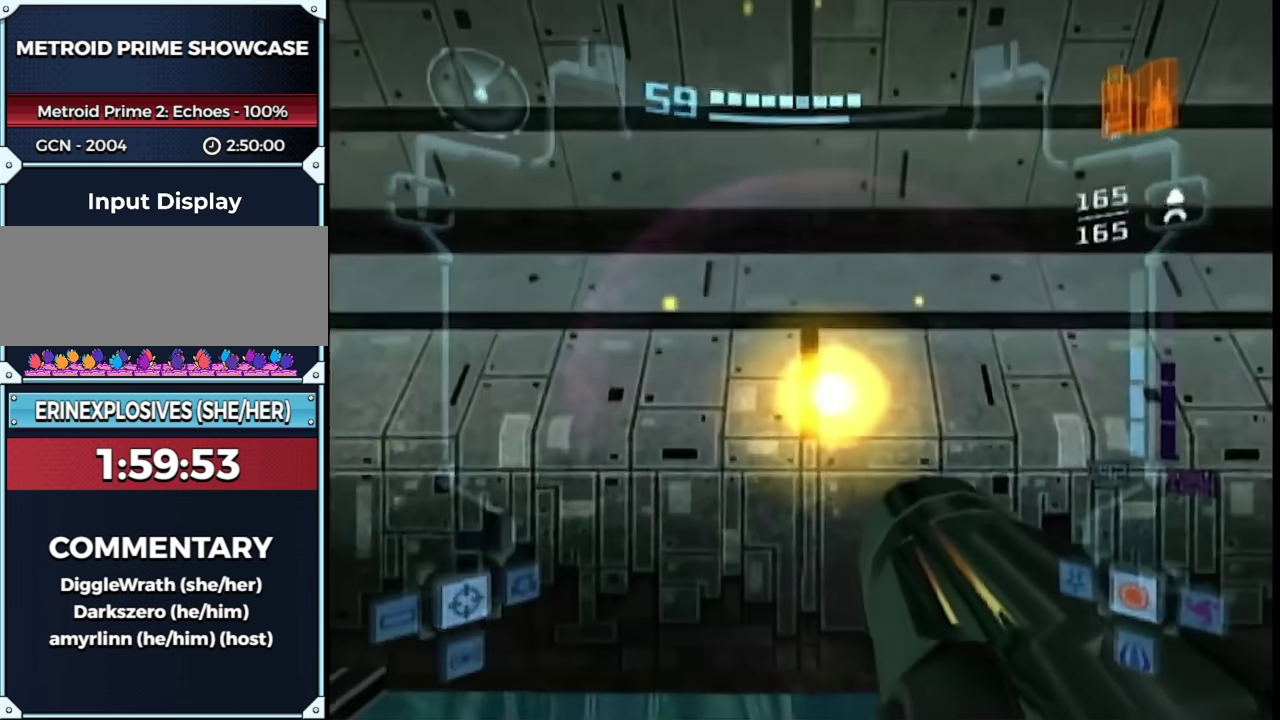
{"buttons": ["L1"], "left_stick": "down", "right_stick": "center", "events": [[133, "L1", "down"]]}
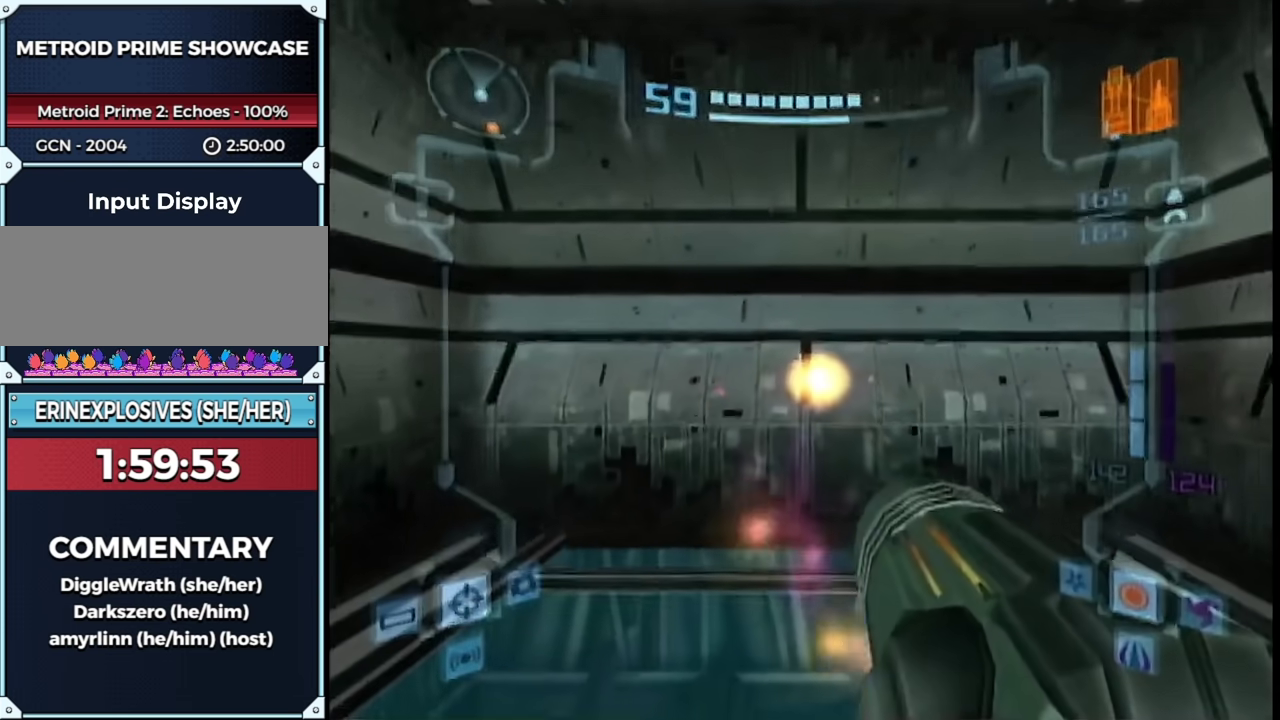
{"buttons": ["L1"], "left_stick": "down", "right_stick": "center", "events": []}
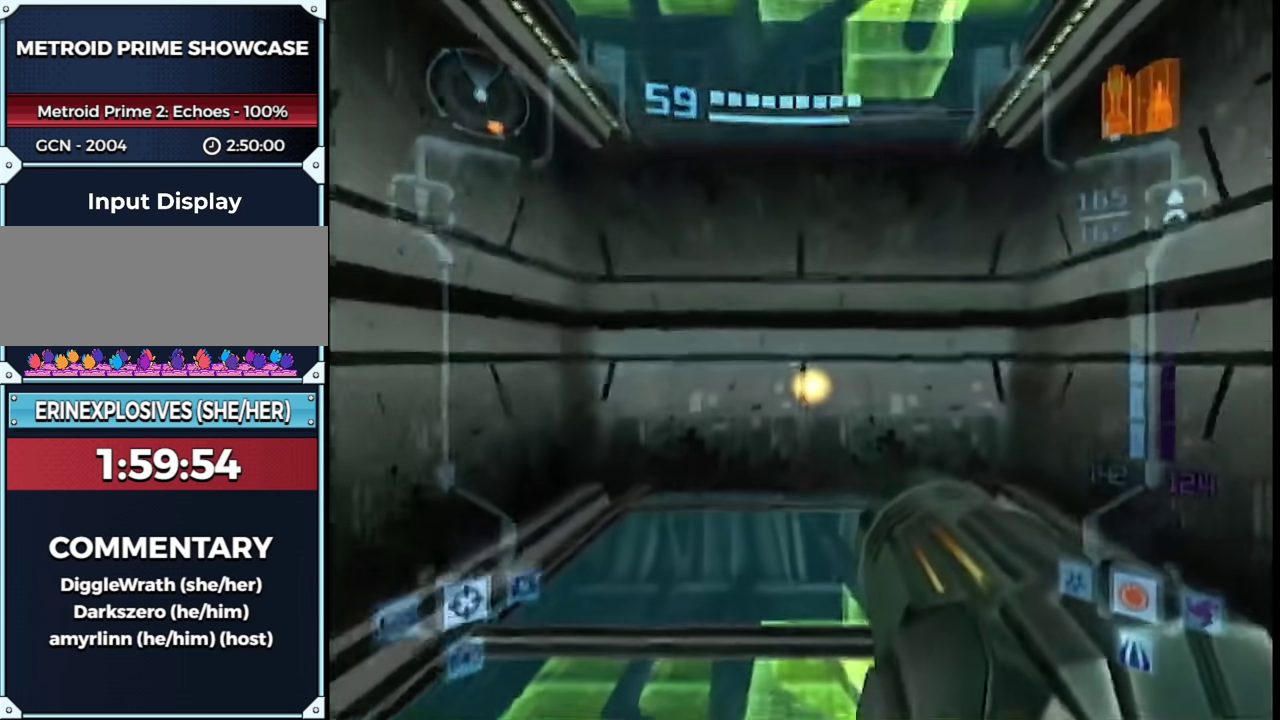
{"buttons": ["START"], "left_stick": "center", "right_stick": "center", "events": [[267, "L1", "up"], [333, "left_stick", "center"], [400, "START", "down"]]}
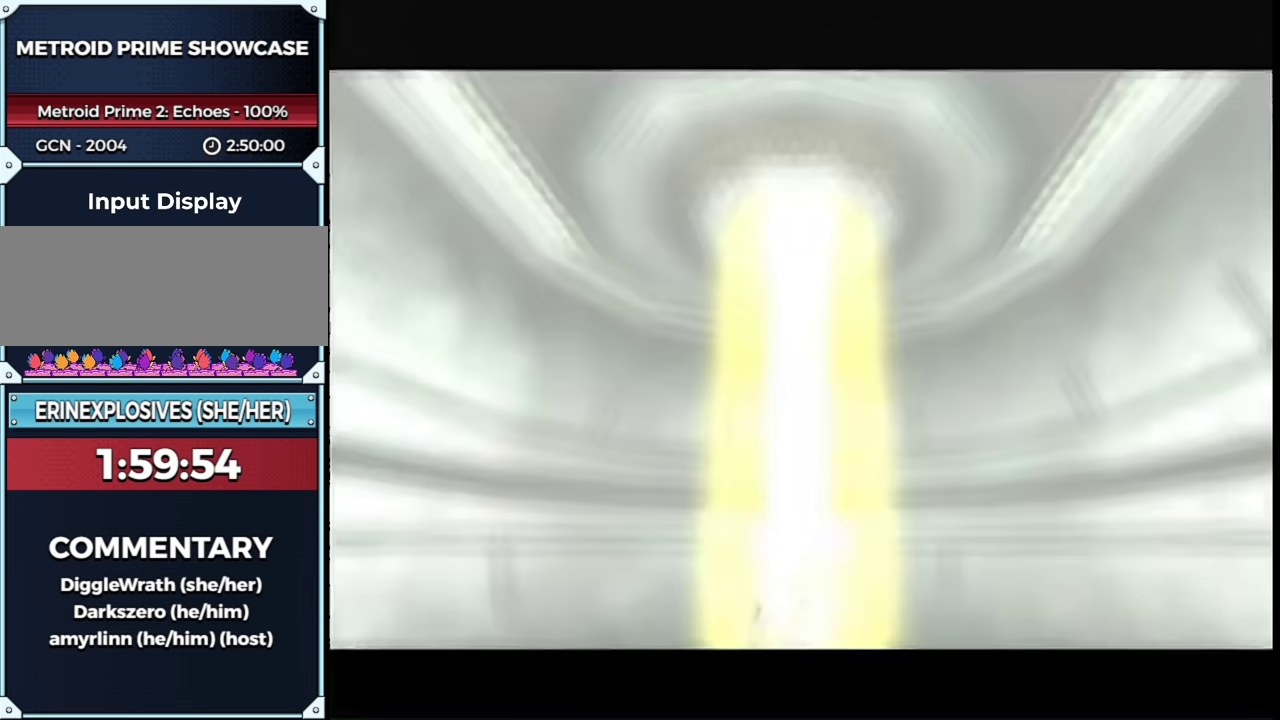
{"buttons": ["X"], "left_stick": "up", "right_stick": "center"}
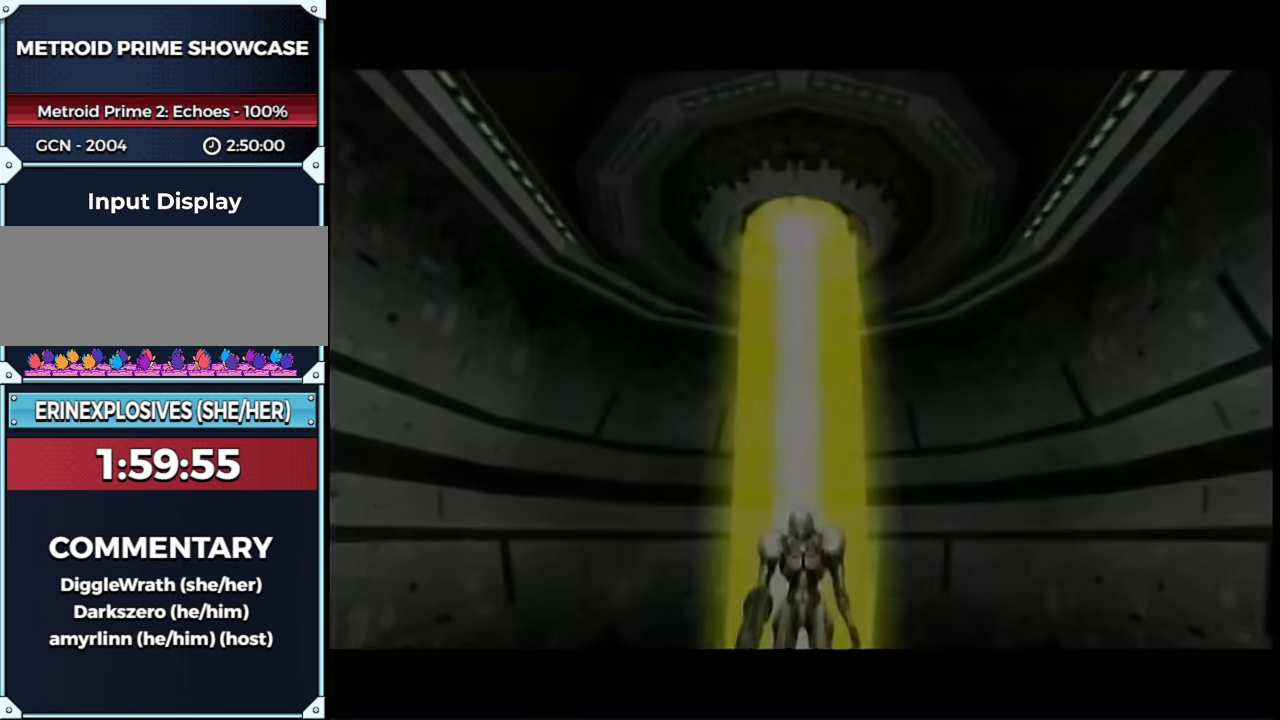
{"buttons": ["X"], "left_stick": "up", "right_stick": "center"}
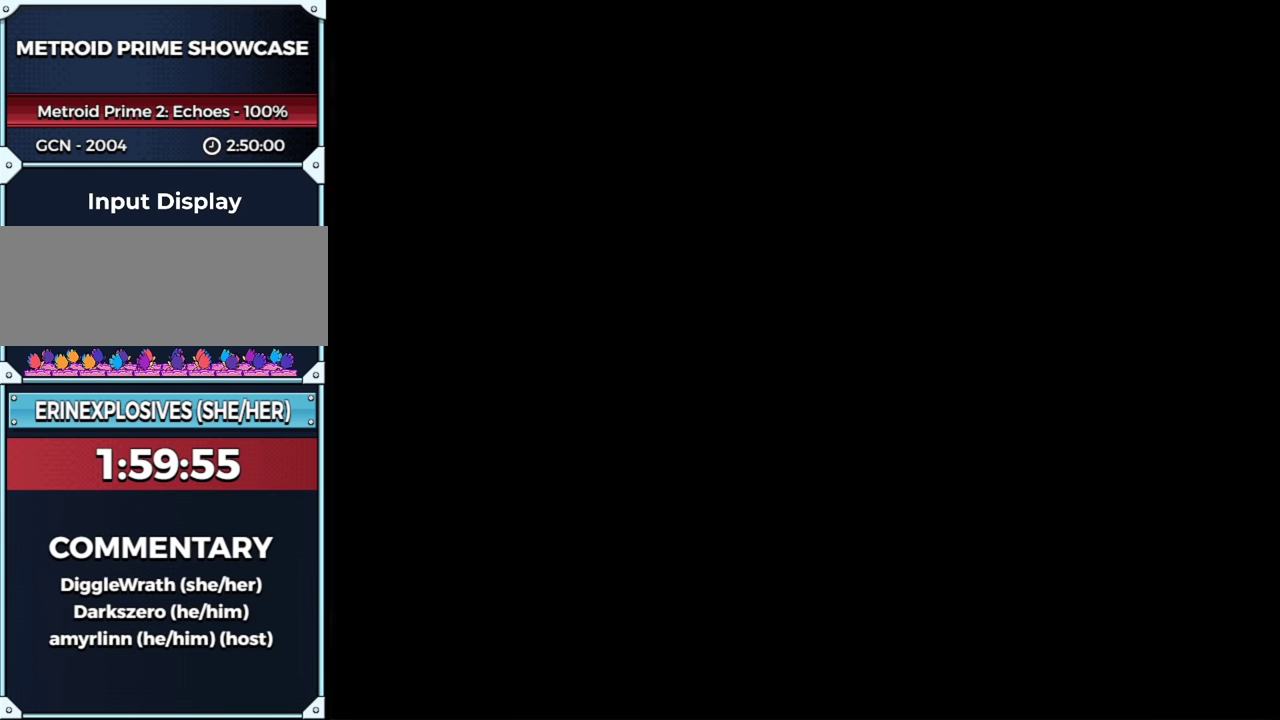
{"buttons": ["X"], "left_stick": "up", "right_stick": "center"}
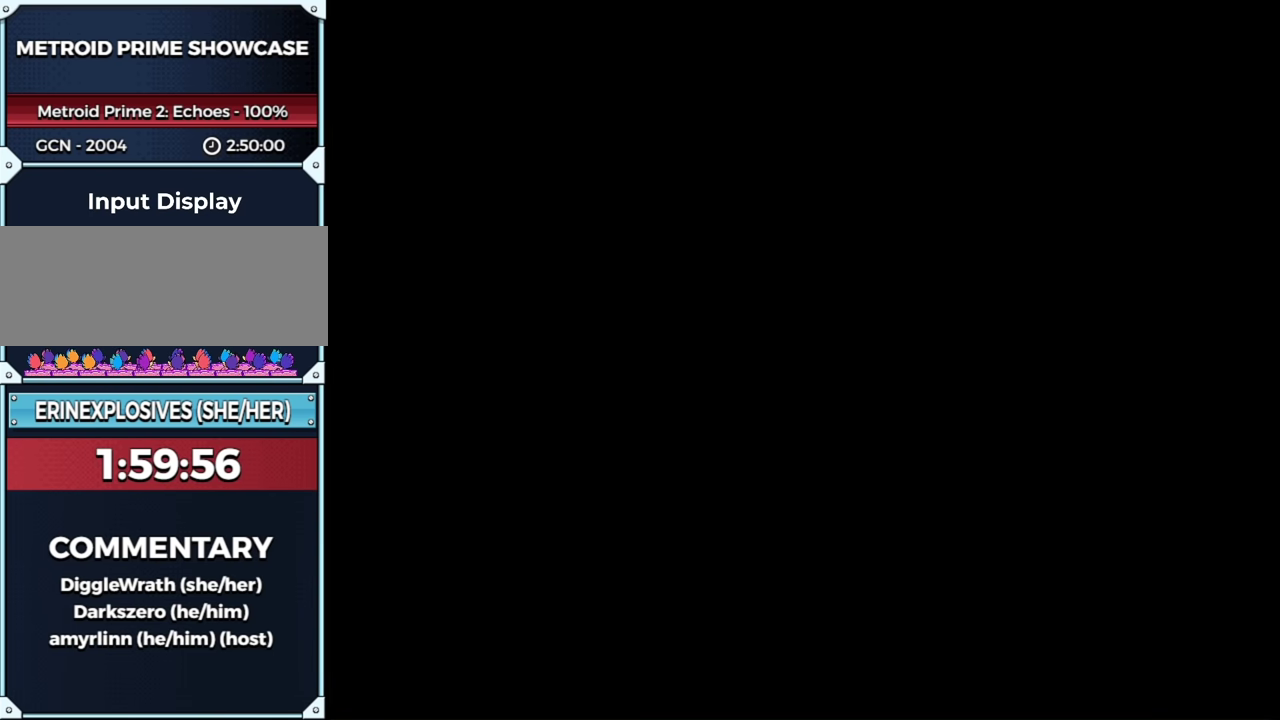
{"buttons": ["X"], "left_stick": "up", "right_stick": "center", "events": [[17, "X", "up"], [333, "X", "down"], [400, "X", "up"], [467, "X", "down"]]}
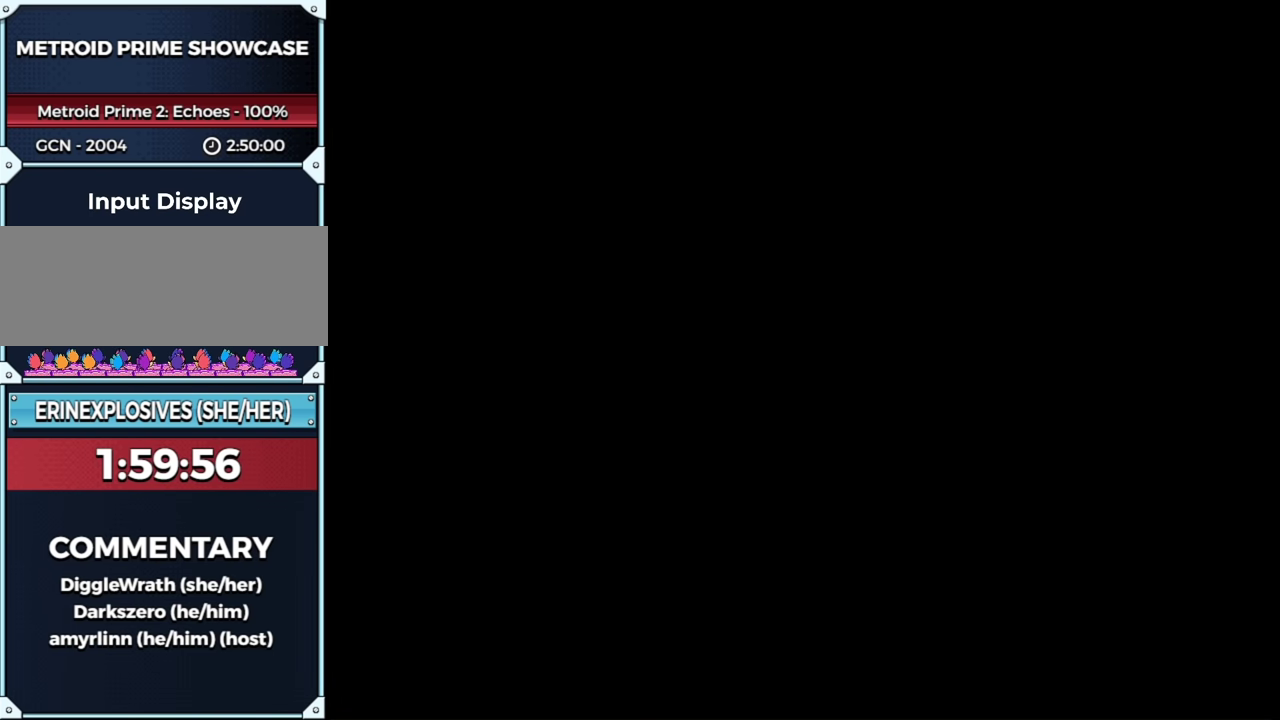
{"buttons": [], "left_stick": "up", "right_stick": "center", "events": [[33, "X", "up"], [100, "X", "down"], [167, "X", "up"]]}
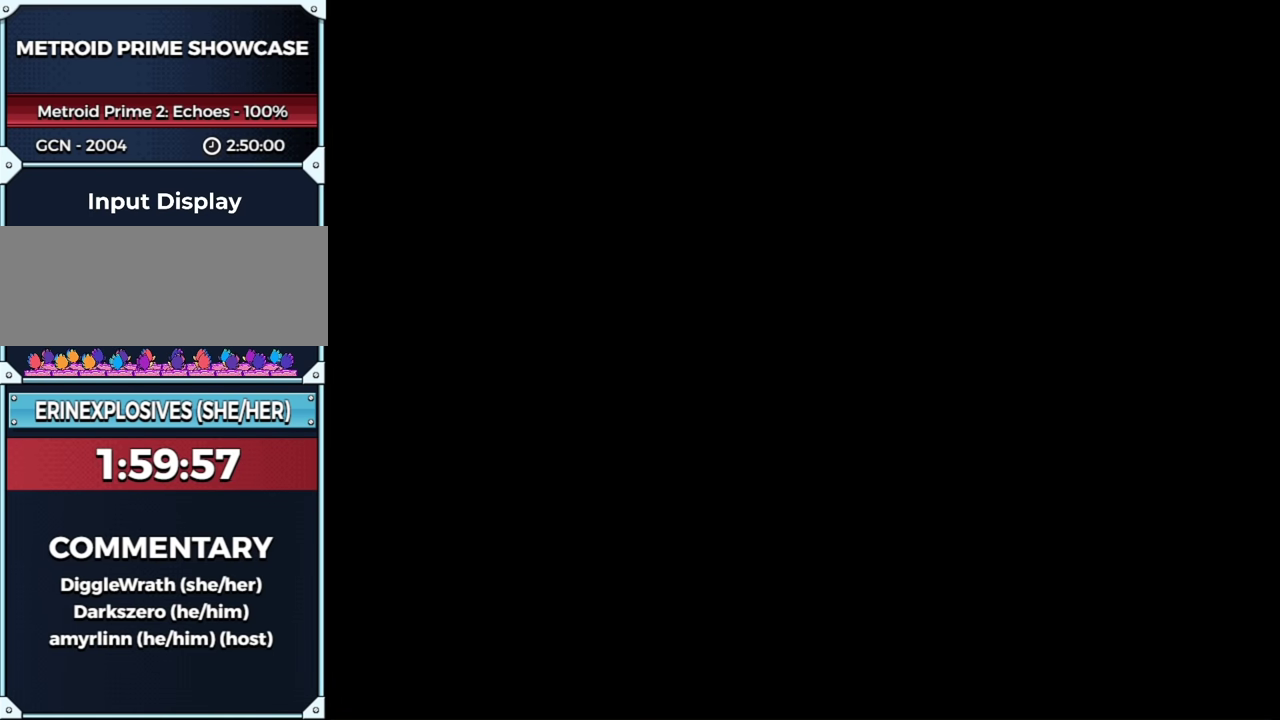
{"buttons": ["X"], "left_stick": "up", "right_stick": "center", "events": [[17, "X", "down"], [67, "X", "up"], [133, "X", "down"], [183, "X", "up"], [250, "X", "down"], [317, "X", "up"], [483, "X", "down"]]}
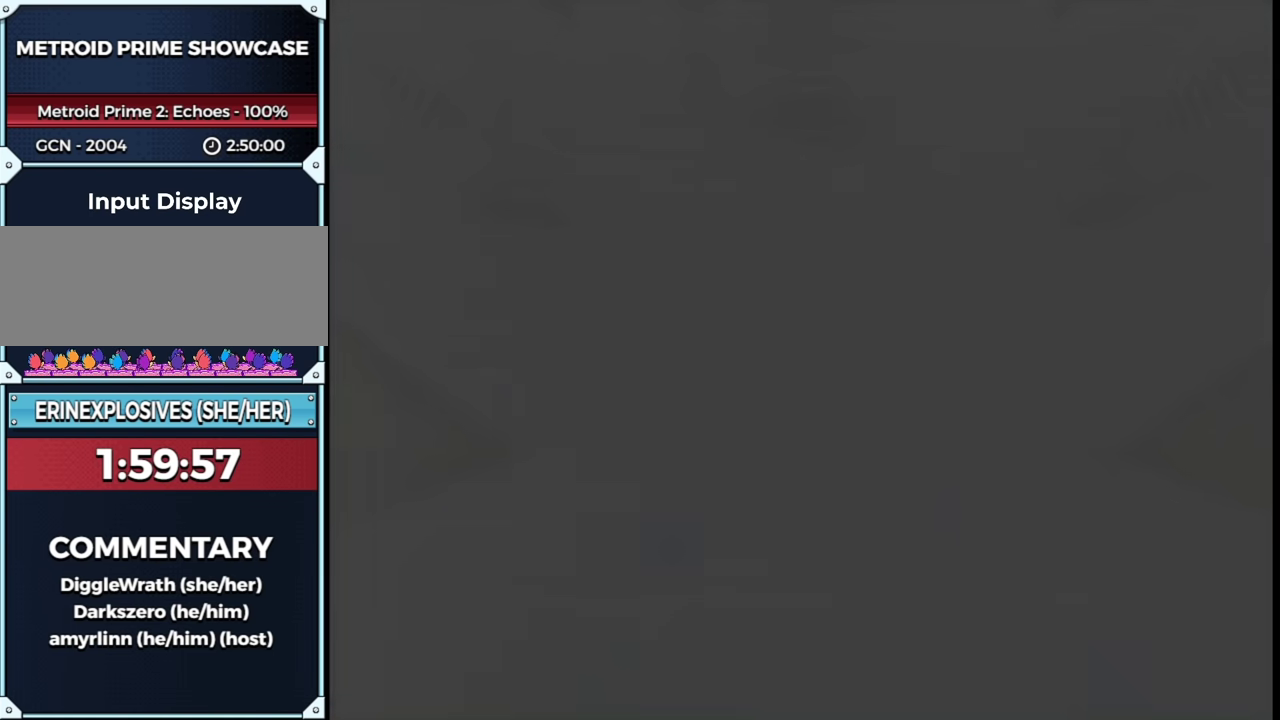
{"buttons": ["B"], "left_stick": "up", "right_stick": "center", "events": [[33, "X", "up"], [100, "X", "down"], [283, "X", "up"], [450, "B", "down"]]}
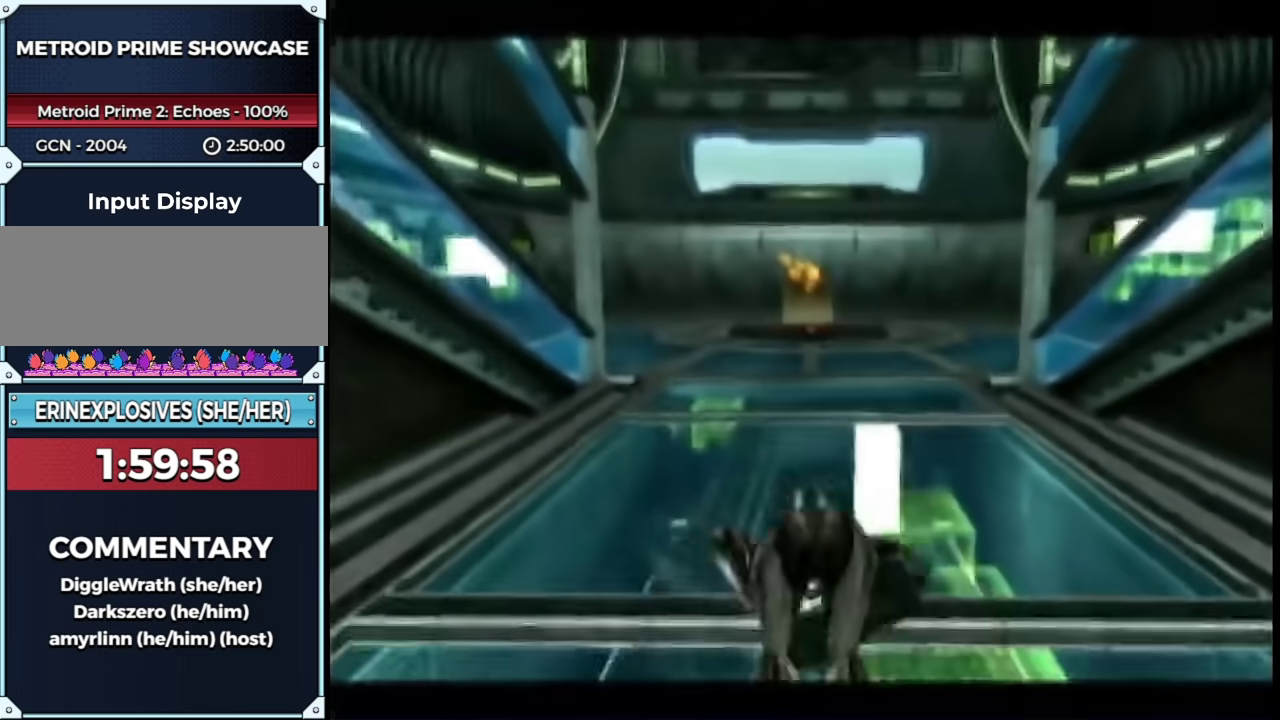
{"buttons": ["B"], "left_stick": "up-left", "right_stick": "center", "events": [[383, "left_stick", "up-left"]]}
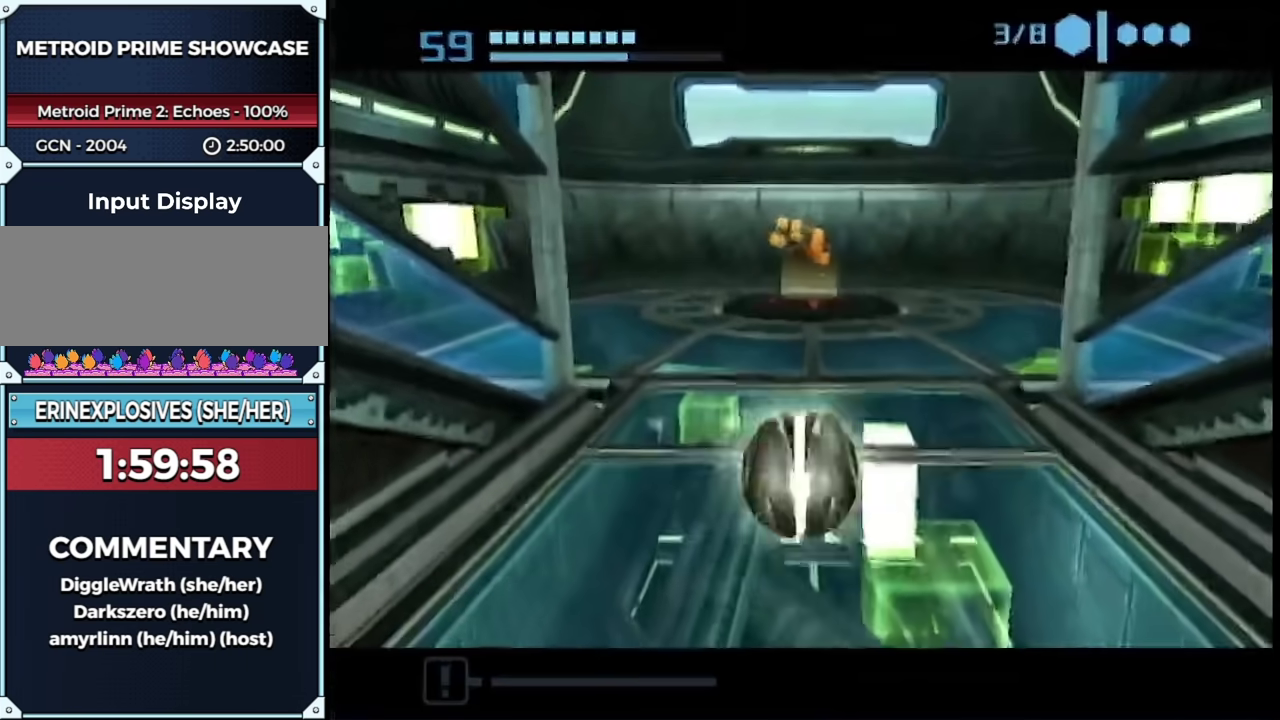
{"buttons": ["B", "L1"], "left_stick": "down-left", "right_stick": "center", "events": [[367, "L1", "down"], [383, "left_stick", "left"], [450, "left_stick", "down-left"]]}
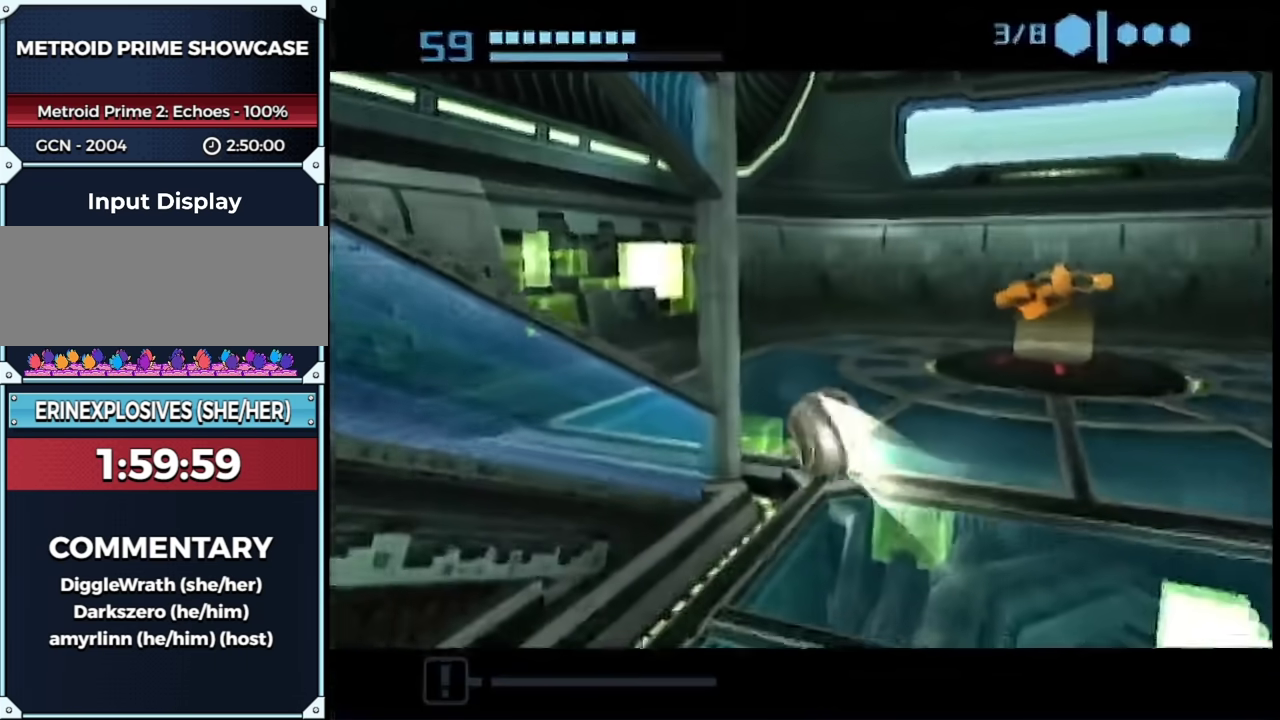
{"buttons": ["B", "L1"], "left_stick": "up-left", "right_stick": "center", "events": [[483, "left_stick", "up-left"]]}
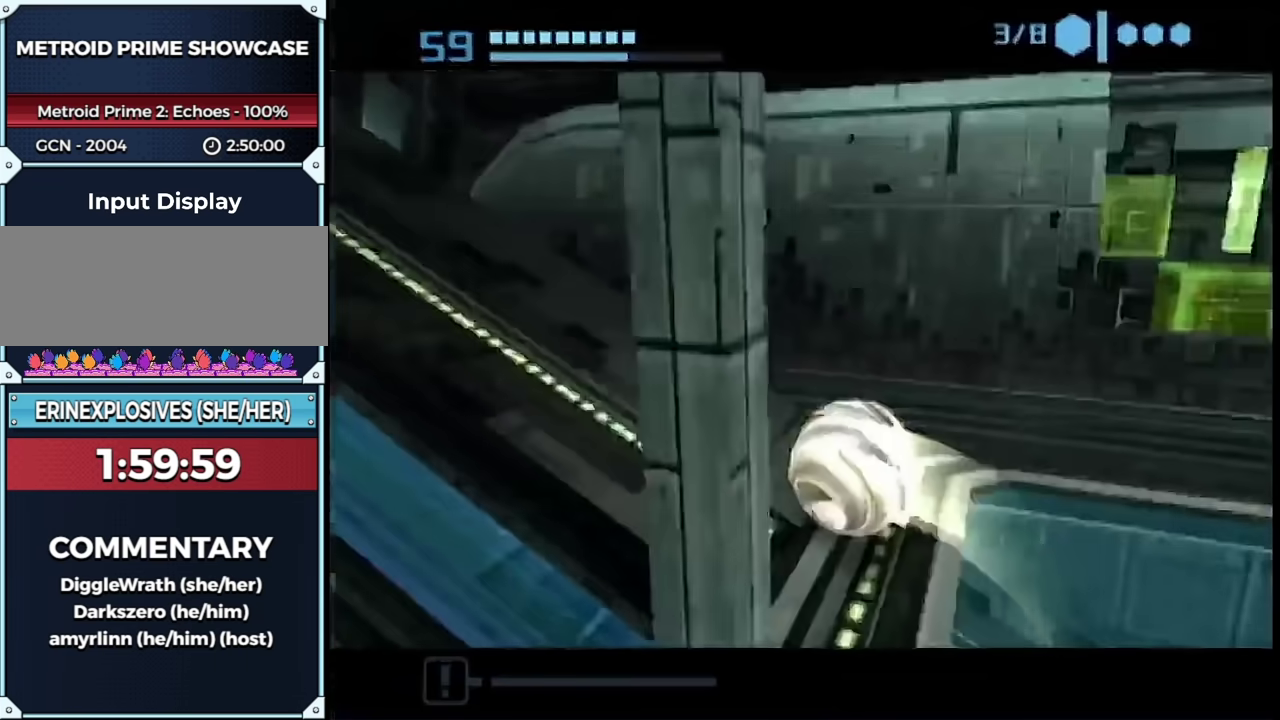
{"buttons": [], "left_stick": "up", "right_stick": "center", "events": [[133, "B", "up"], [200, "L1", "up"], [267, "left_stick", "up"]]}
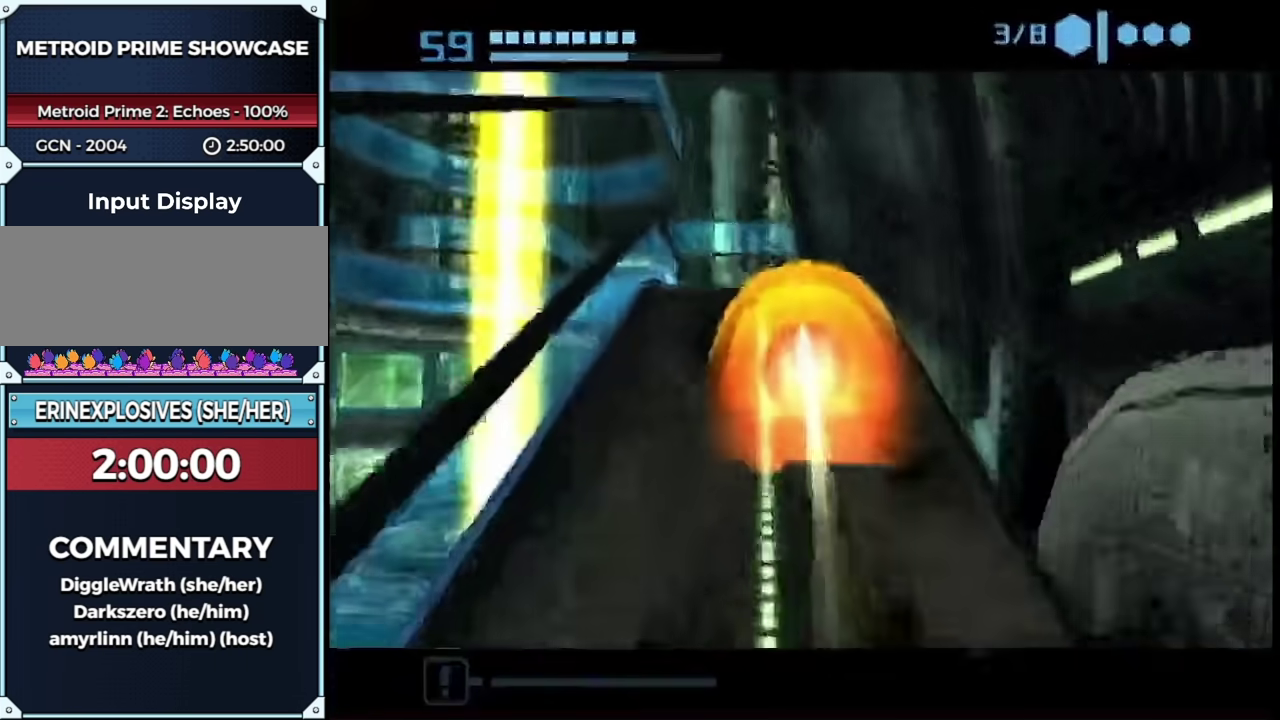
{"buttons": ["B"], "left_stick": "up", "right_stick": "center", "events": [[100, "B", "down"], [400, "left_stick", "up-right"], [467, "left_stick", "up"]]}
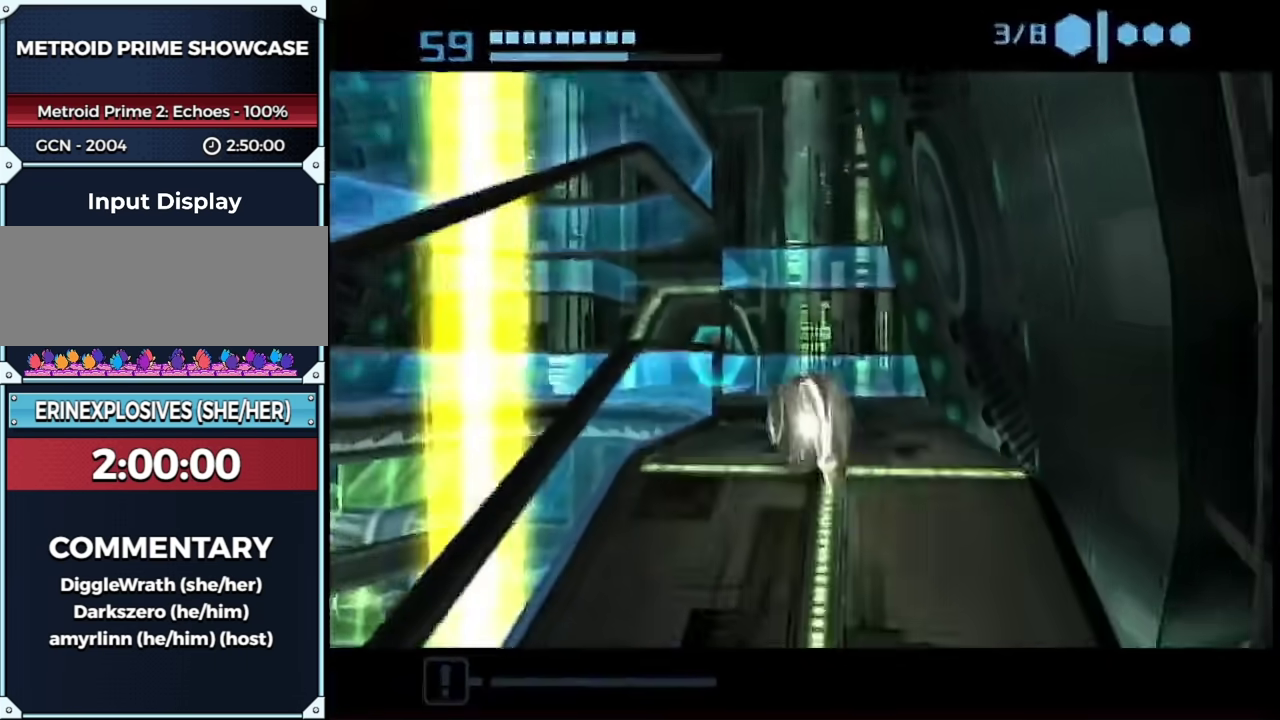
{"buttons": [], "left_stick": "up", "right_stick": "center", "events": [[67, "left_stick", "up-left"], [317, "B", "up"], [417, "left_stick", "up"]]}
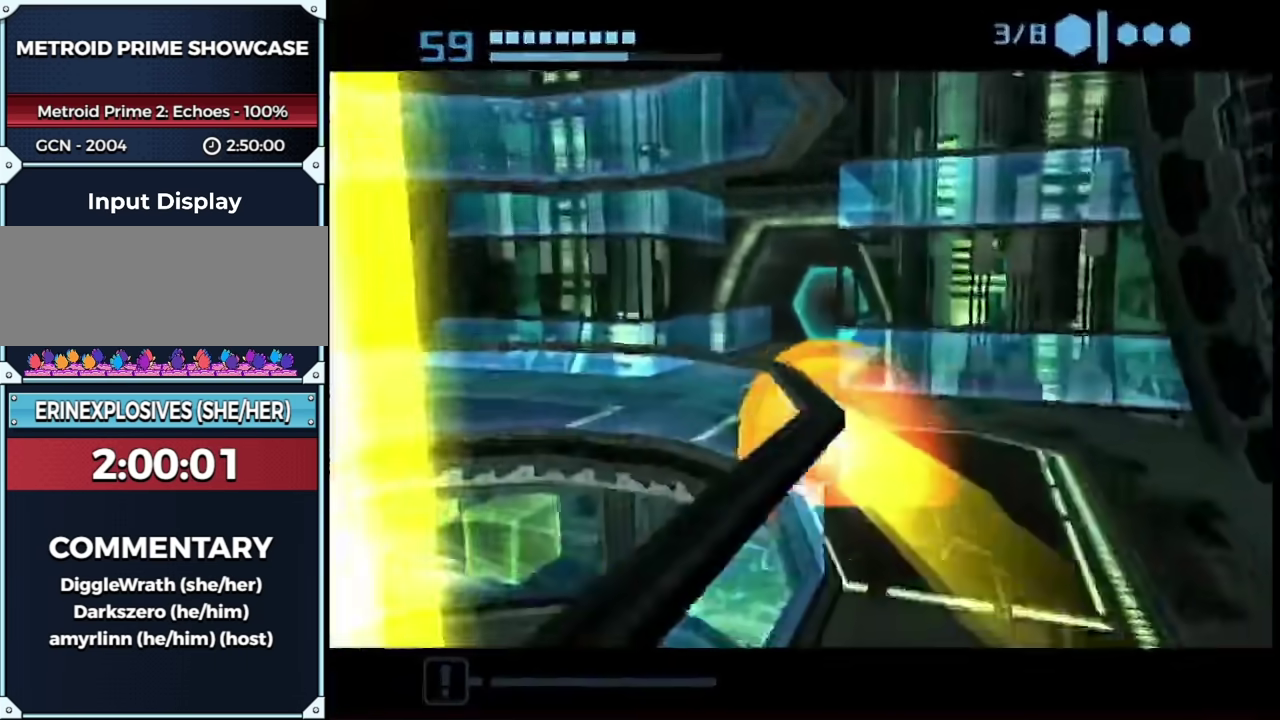
{"buttons": [], "left_stick": "right", "right_stick": "center", "events": [[83, "left_stick", "up-right"], [200, "left_stick", "right"], [333, "left_stick", "down-right"], [467, "left_stick", "right"]]}
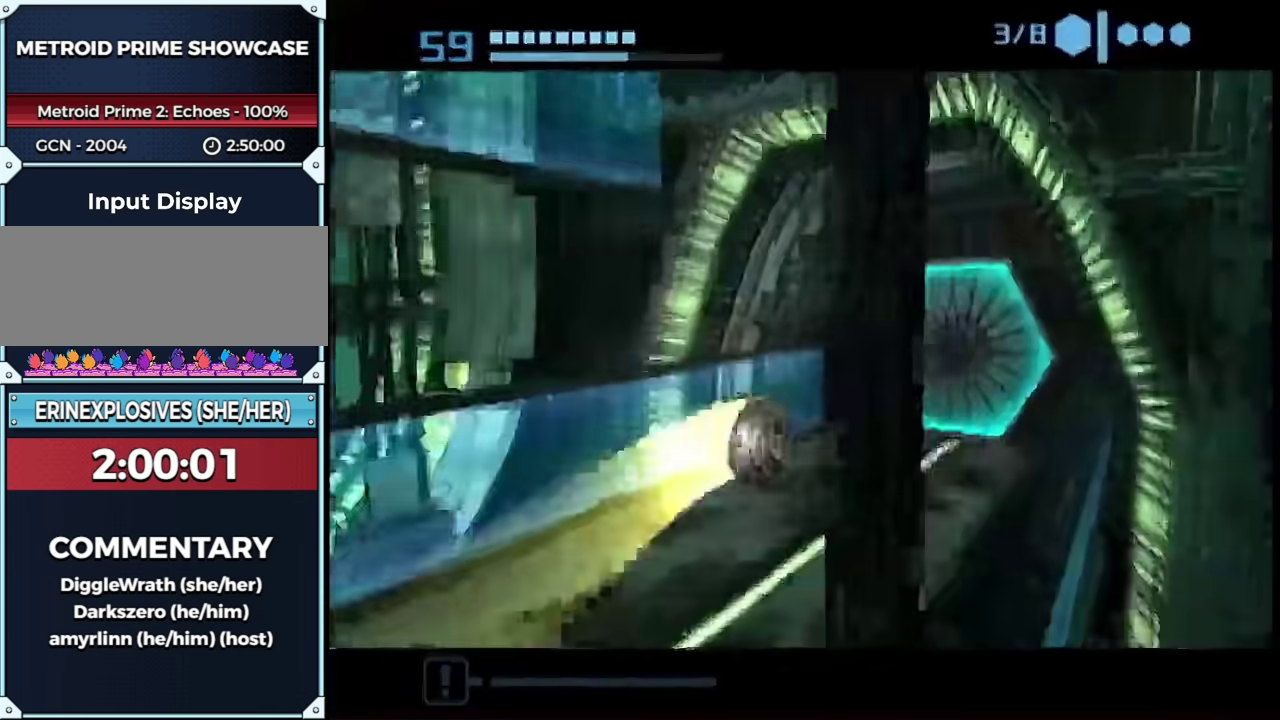
{"buttons": [], "left_stick": "up-right", "right_stick": "center", "events": [[133, "A", "down"], [167, "L1", "down"], [167, "left_stick", "down-left"], [217, "A", "up"], [467, "left_stick", "up-right"], [500, "L1", "up"]]}
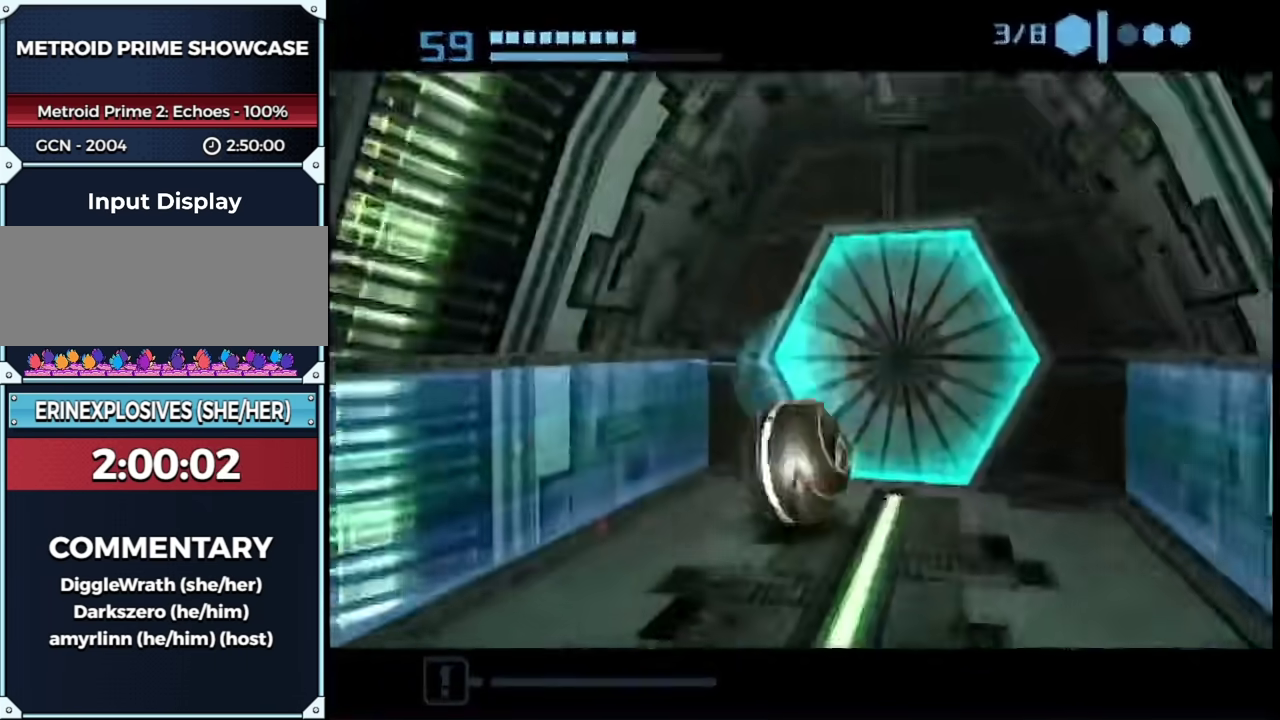
{"buttons": [], "left_stick": "center", "right_stick": "center", "events": [[117, "left_stick", "center"], [167, "left_stick", "down"], [383, "left_stick", "center"]]}
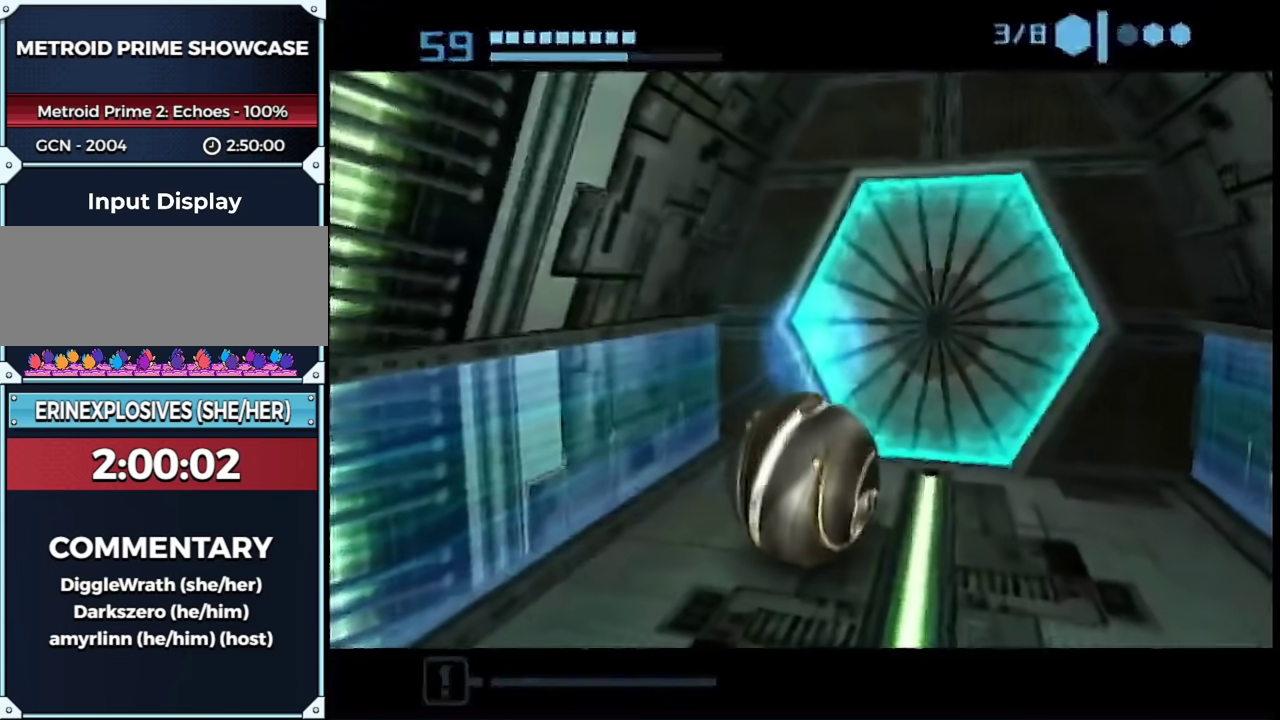
{"buttons": [], "left_stick": "center", "right_stick": "center", "events": [[283, "left_stick", "up-right"], [450, "left_stick", "center"]]}
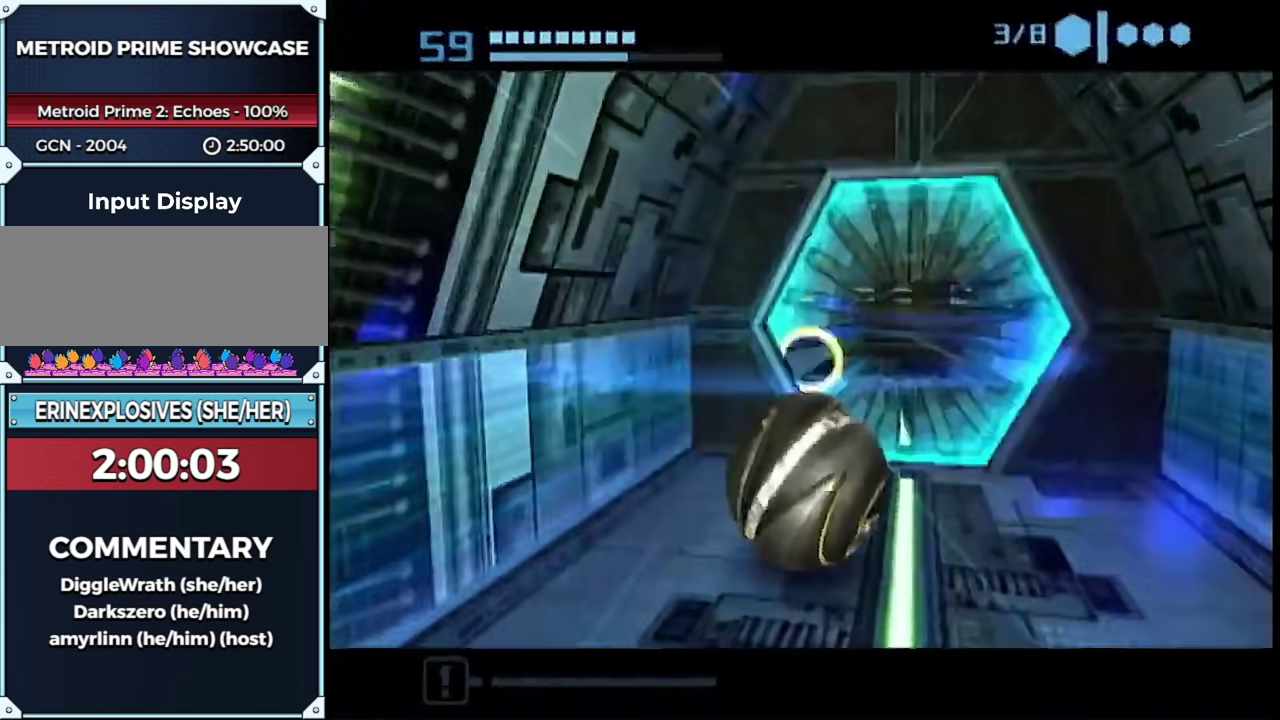
{"buttons": ["B"], "left_stick": "up", "right_stick": "center", "events": [[83, "left_stick", "up-right"], [150, "left_stick", "up"], [283, "B", "down"]]}
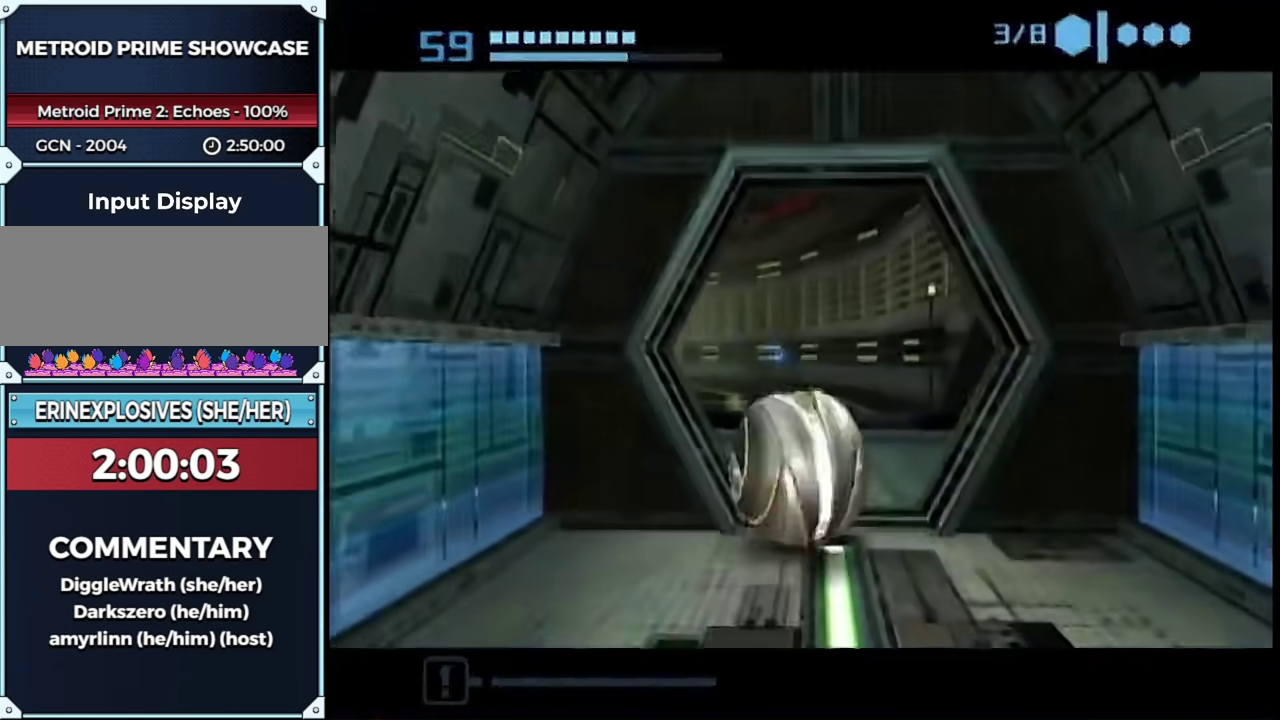
{"buttons": [], "left_stick": "up-left", "right_stick": "center", "events": [[150, "B", "up"], [467, "left_stick", "up-left"]]}
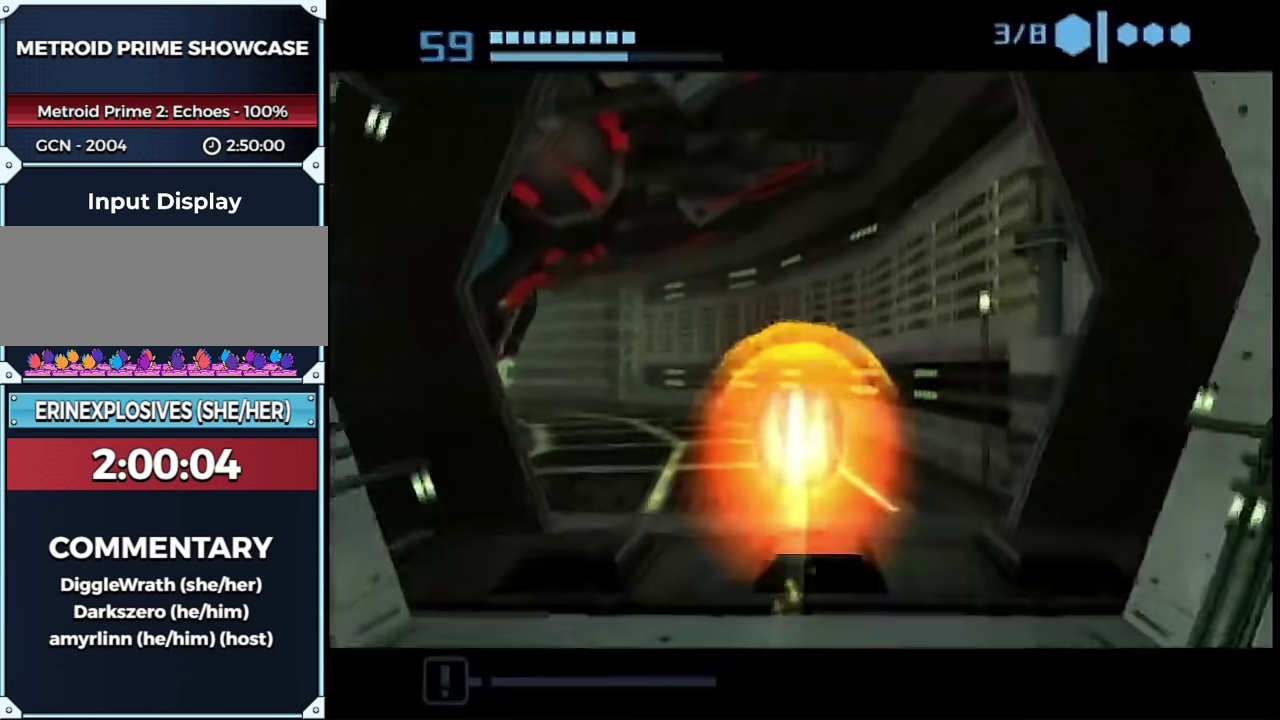
{"buttons": ["B"], "left_stick": "up", "right_stick": "center", "events": [[167, "B", "down"], [483, "left_stick", "up"]]}
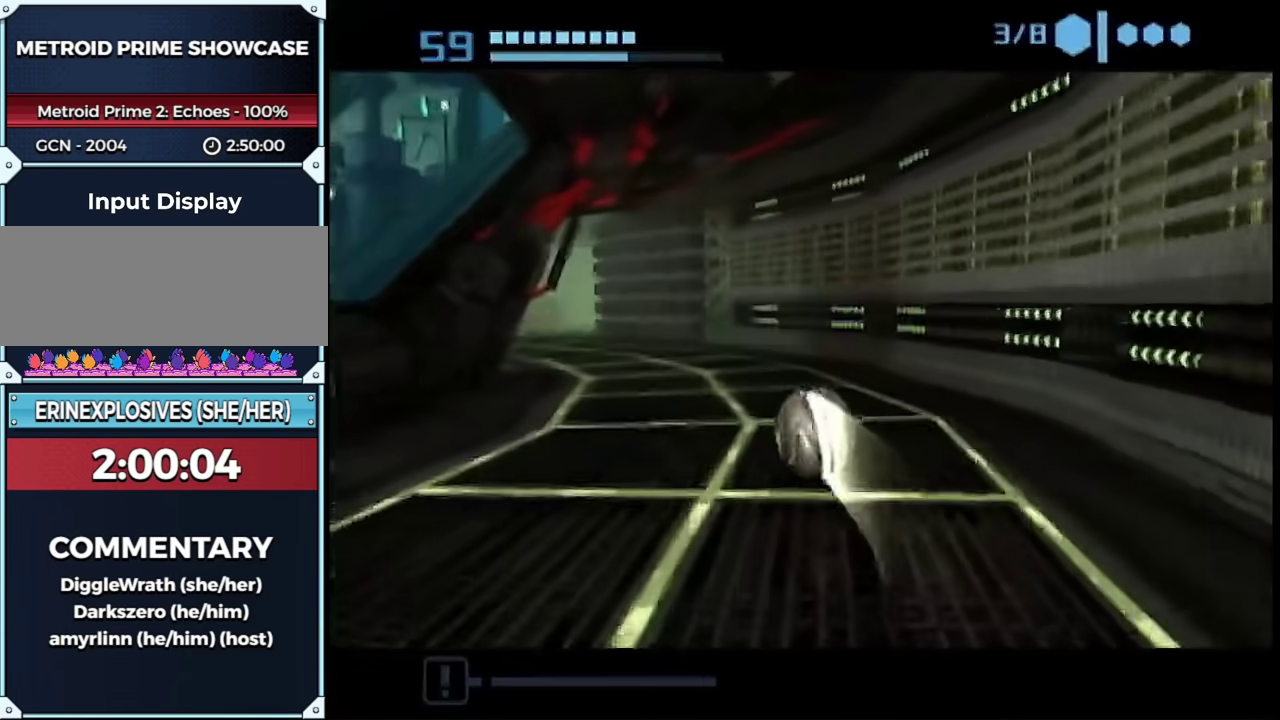
{"buttons": [], "left_stick": "up", "right_stick": "center", "events": [[183, "B", "up"], [183, "left_stick", "up-left"], [333, "left_stick", "up"]]}
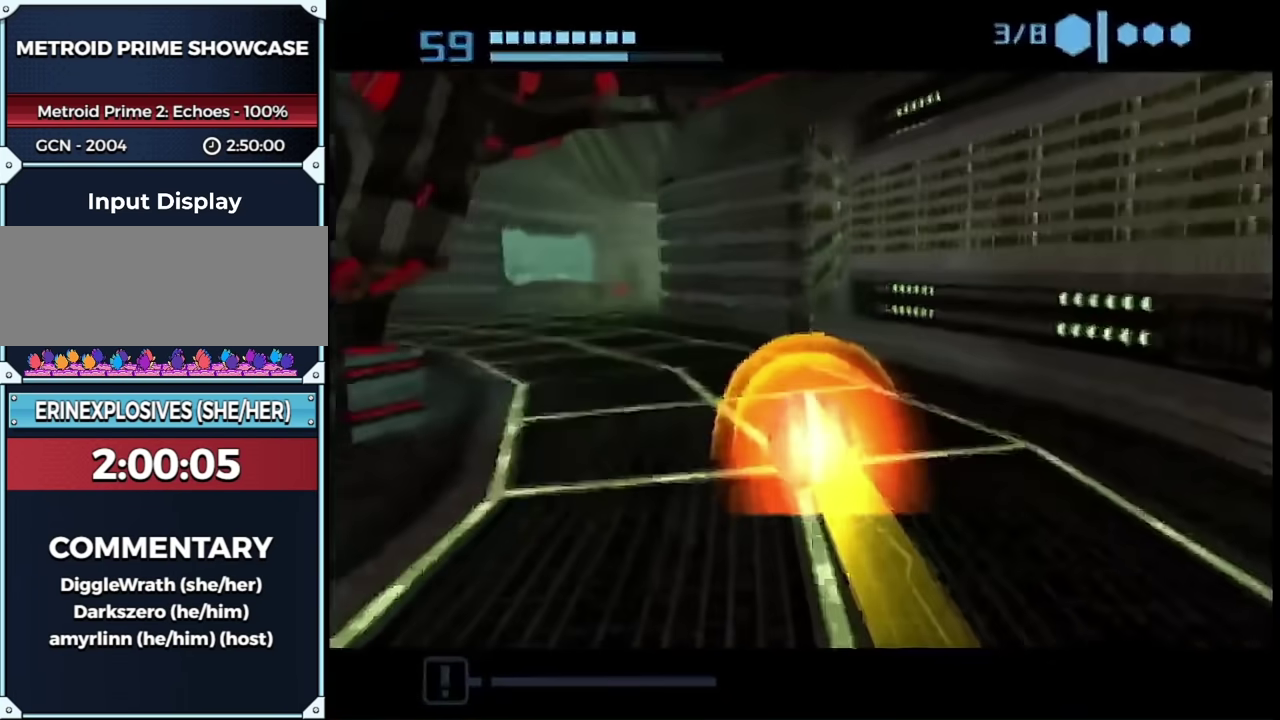
{"buttons": [], "left_stick": "up-left", "right_stick": "center", "events": [[117, "left_stick", "up-left"]]}
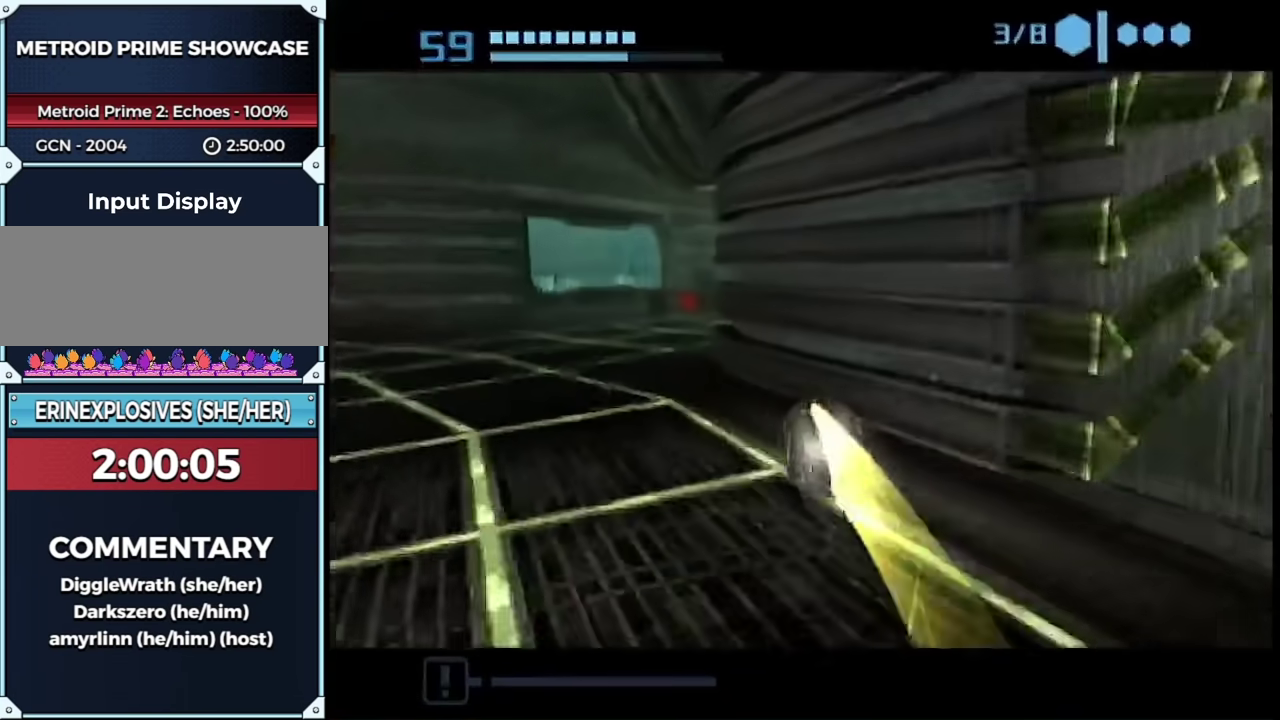
{"buttons": [], "left_stick": "down-left", "right_stick": "center", "events": [[83, "left_stick", "up"], [250, "left_stick", "up-right"], [400, "left_stick", "left"], [467, "left_stick", "down-left"]]}
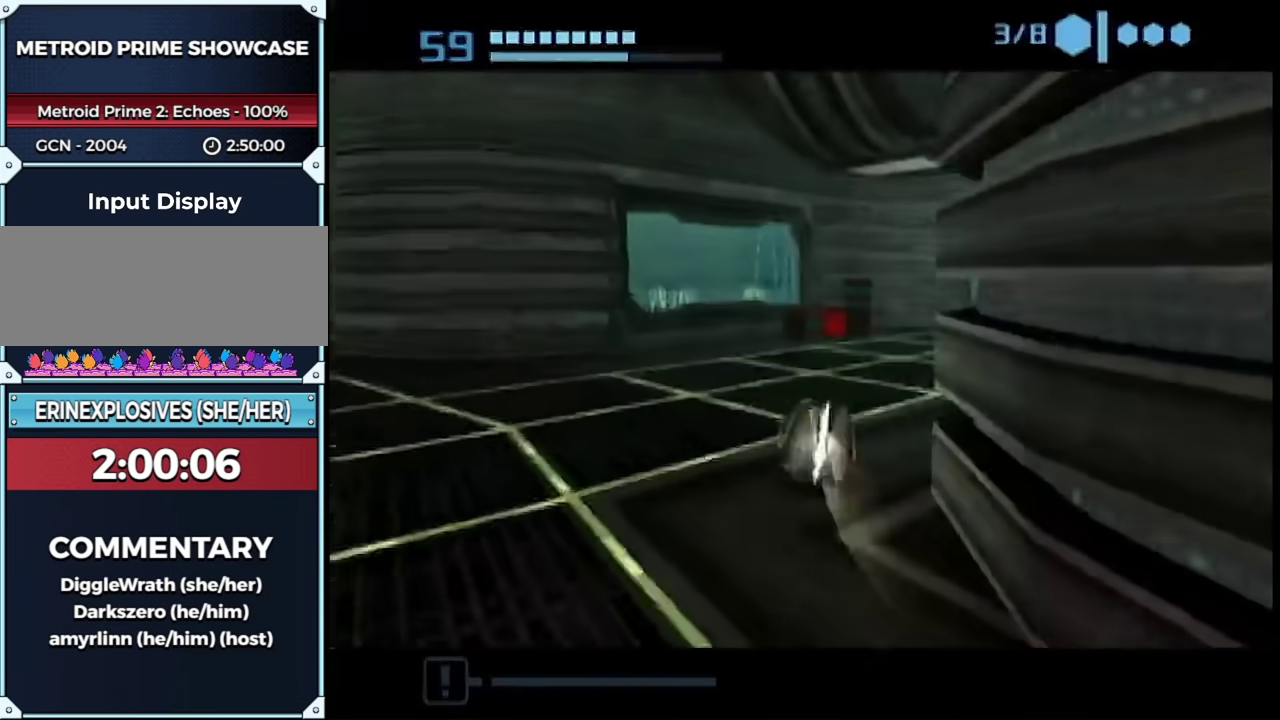
{"buttons": ["L1"], "left_stick": "down", "right_stick": "center", "events": [[267, "left_stick", "down"], [483, "L1", "down"]]}